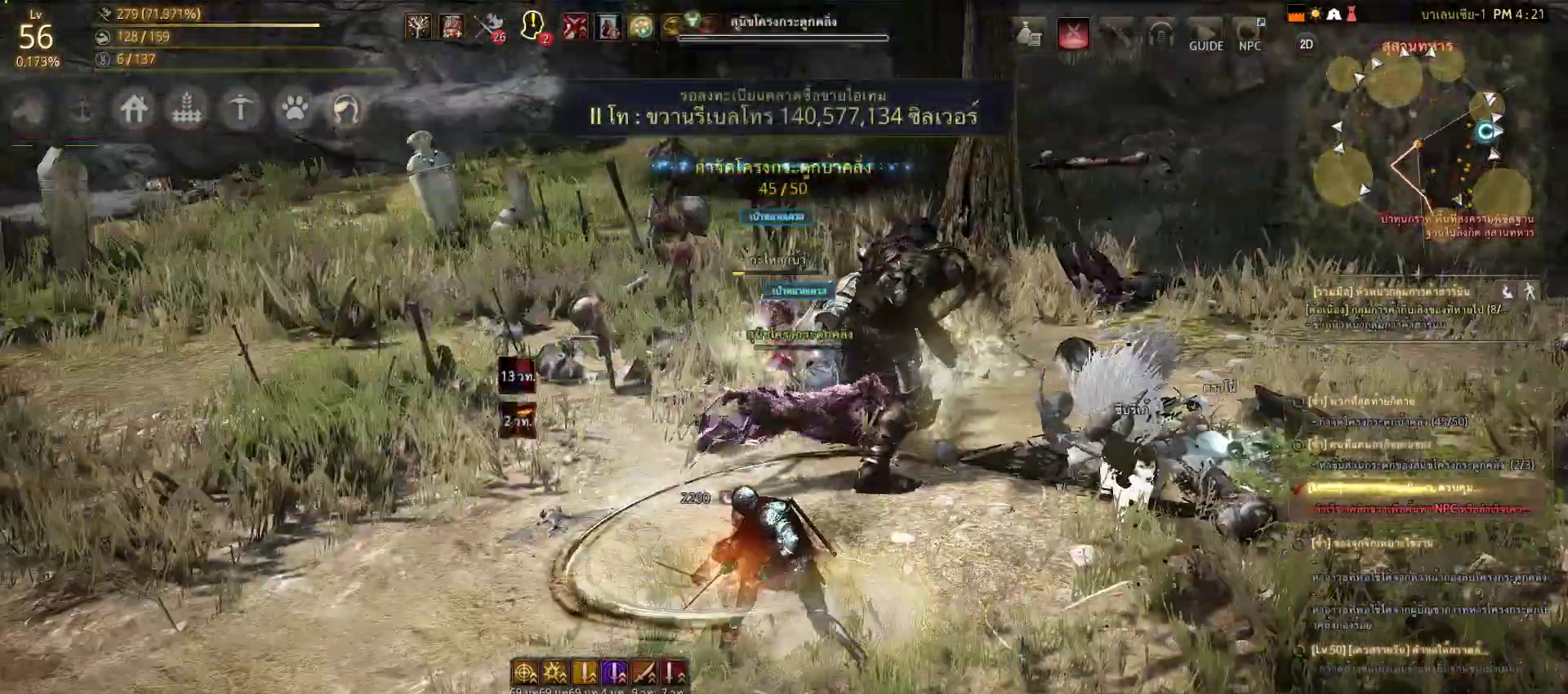
Gameplay with a controller (PlayStation layout); each line is a JSON object with the inputs held at the frame after it (dt_ms = milliseconds from this image to that frame). "events" lists button and stick changes between this image and that frame as [ms after this image, input, new state], when the widget could be followed in between.
{"dt_ms": 1000, "buttons": ["L2", "R2"], "left_stick": "center", "right_stick": "center"}
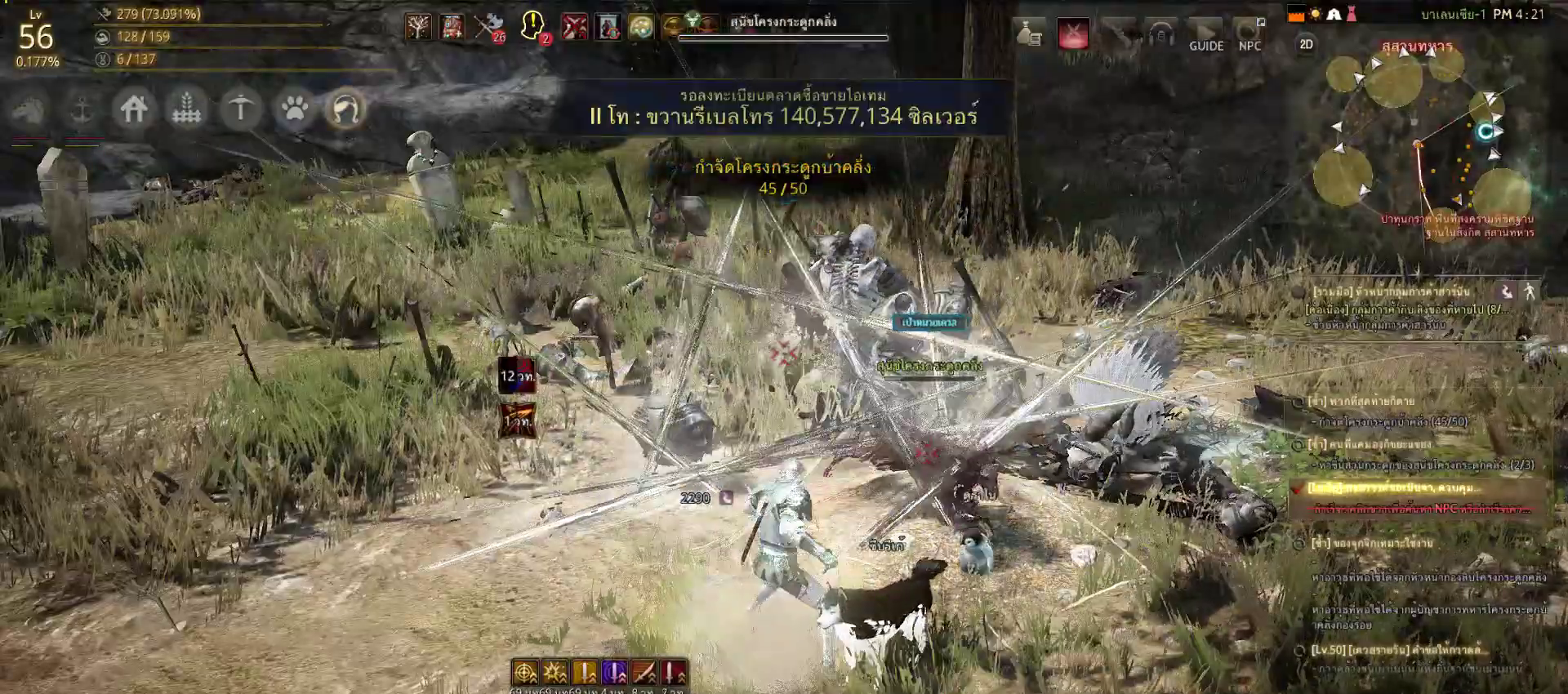
{"dt_ms": 500, "buttons": ["TRIANGLE", "R1"], "left_stick": "center", "right_stick": "center", "events": [[100, "L2", "up"], [133, "R2", "up"], [350, "R1", "down"], [350, "TRIANGLE", "down"]]}
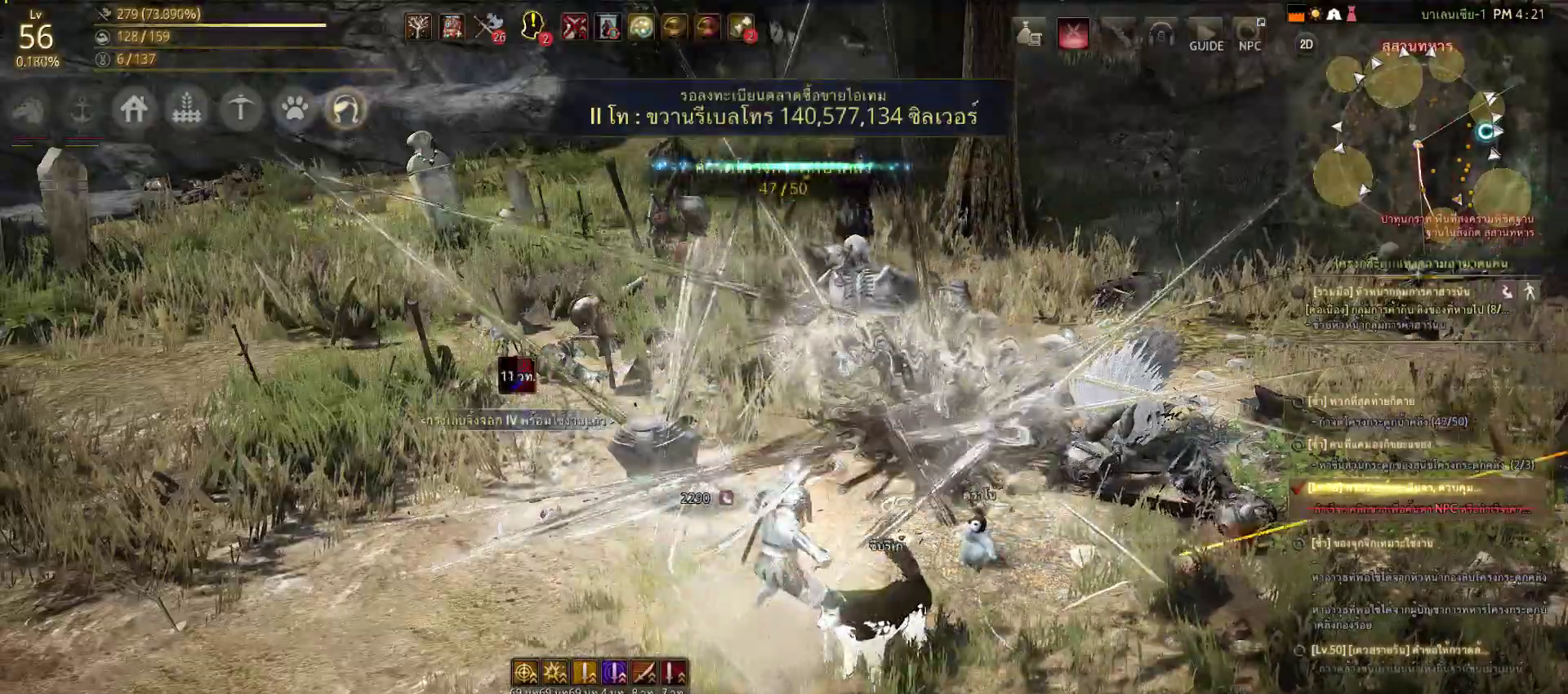
{"dt_ms": 500, "buttons": ["SQUARE"], "left_stick": "center", "right_stick": "center", "events": [[17, "TRIANGLE", "up"], [50, "R1", "up"], [250, "right_stick", "right"], [383, "right_stick", "center"], [500, "SQUARE", "down"]]}
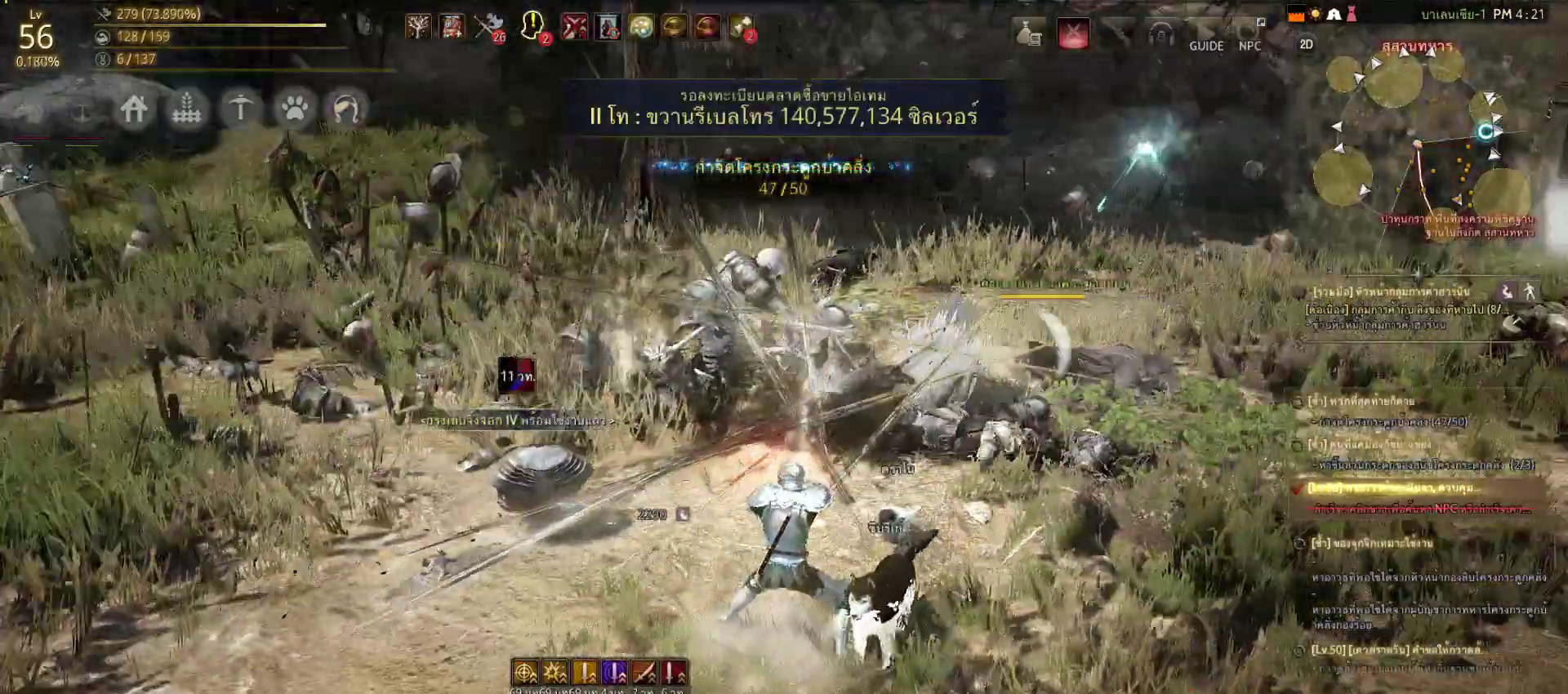
{"dt_ms": 500, "buttons": [], "left_stick": "center", "right_stick": "center", "events": [[133, "SQUARE", "up"], [133, "left_stick", "right"], [167, "SQUARE", "down"], [283, "SQUARE", "up"], [500, "left_stick", "center"]]}
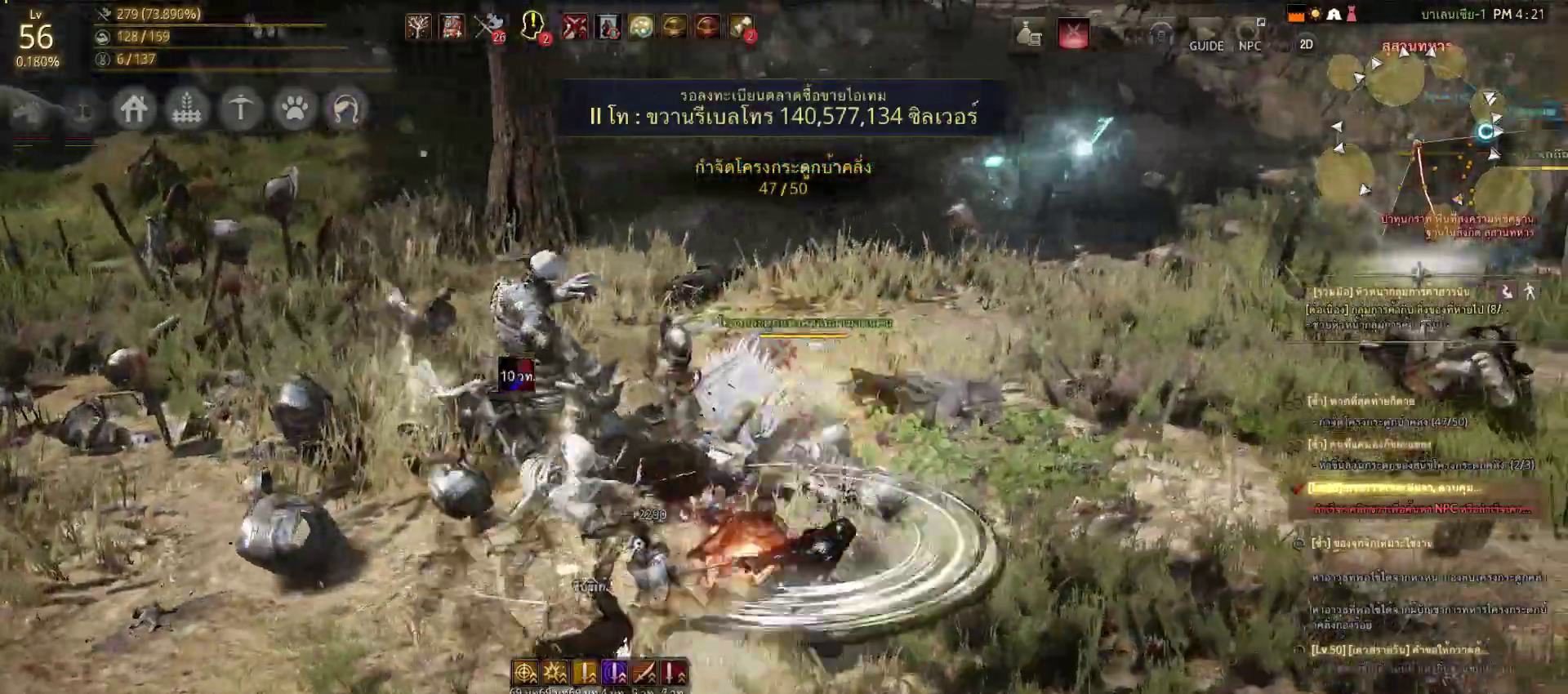
{"dt_ms": 500, "buttons": [], "left_stick": "left", "right_stick": "center", "events": [[450, "left_stick", "left"]]}
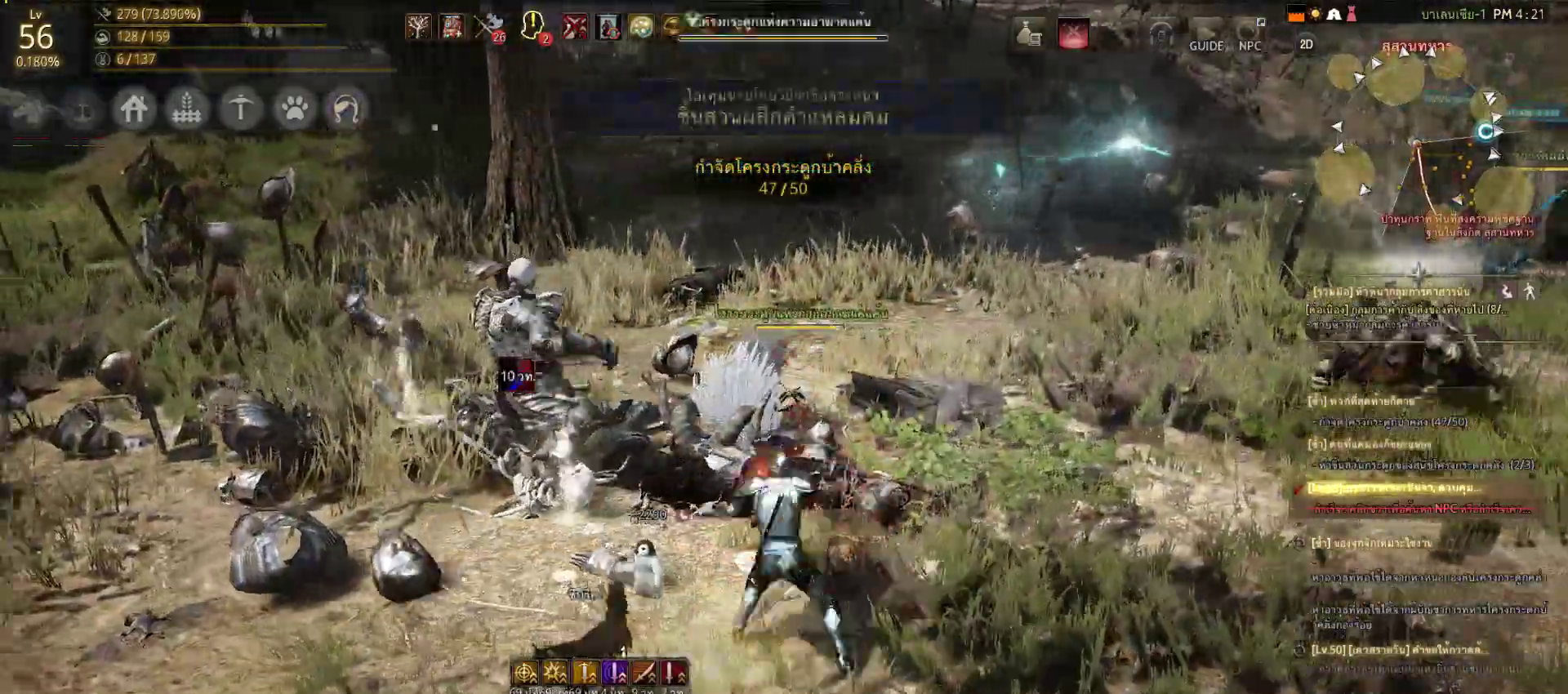
{"dt_ms": 500, "buttons": [], "left_stick": "center", "right_stick": "right", "events": [[317, "right_stick", "right"], [400, "left_stick", "center"]]}
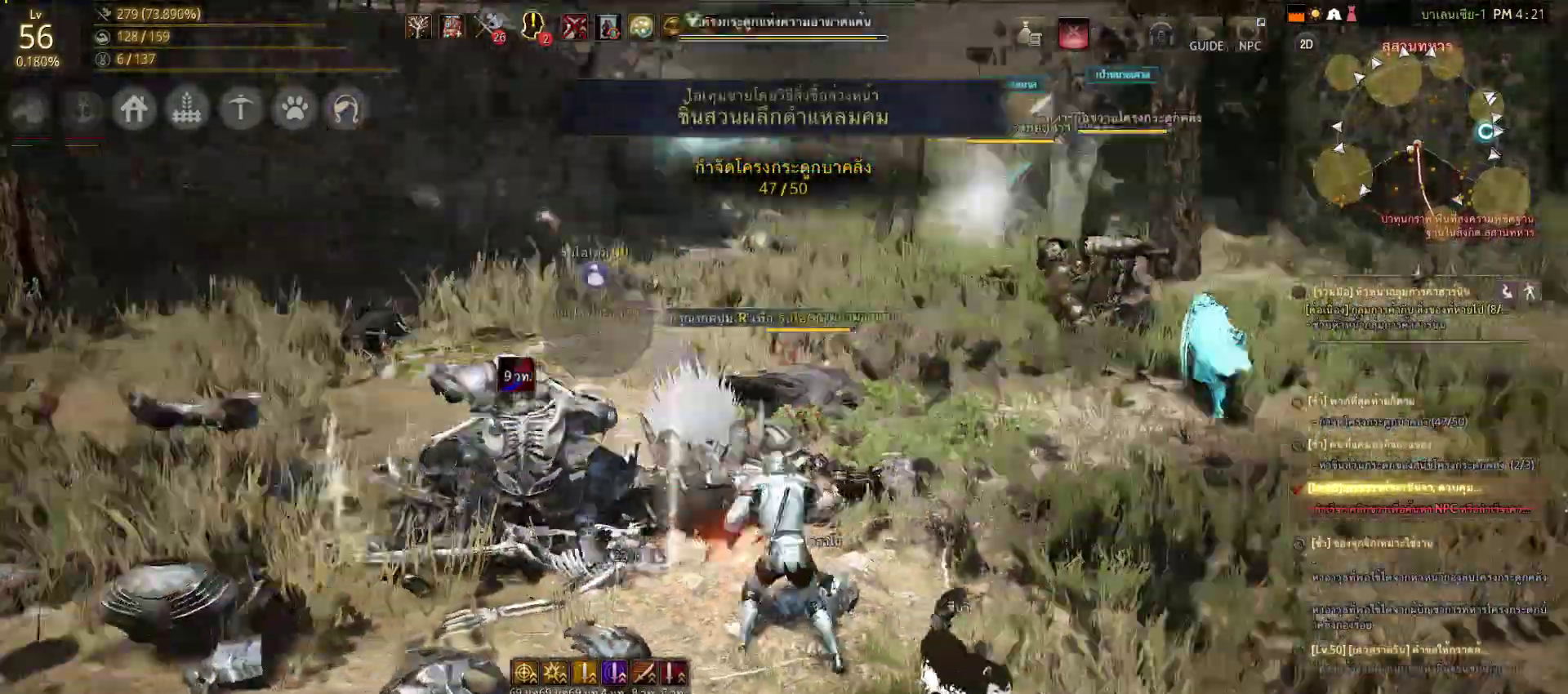
{"dt_ms": 500, "buttons": [], "left_stick": "up-right", "right_stick": "right", "events": [[50, "right_stick", "center"], [300, "left_stick", "right"], [350, "right_stick", "right"], [500, "left_stick", "up-right"]]}
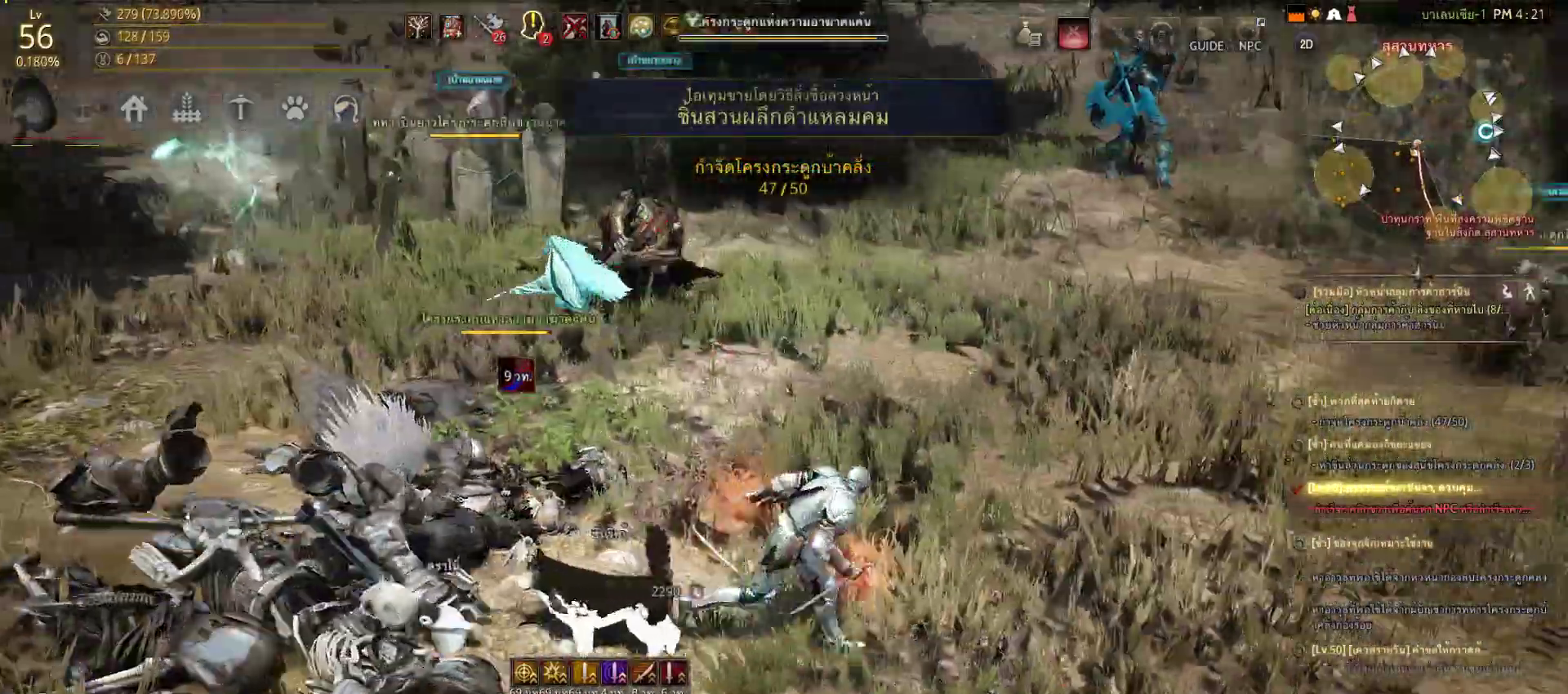
{"dt_ms": 500, "buttons": [], "left_stick": "up-right", "right_stick": "up-right", "events": [[17, "right_stick", "center"], [167, "left_stick", "center"], [417, "left_stick", "up-right"], [500, "right_stick", "up-right"]]}
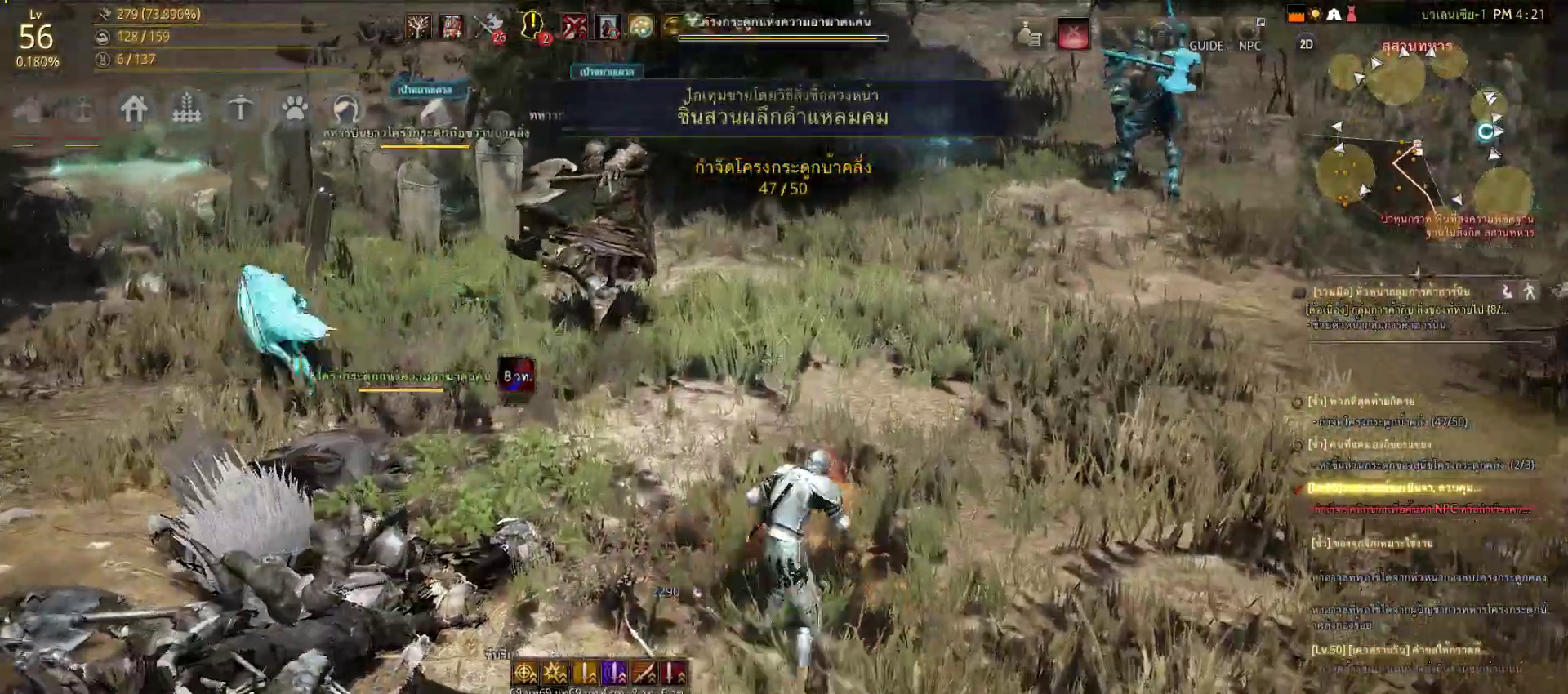
{"dt_ms": 500, "buttons": [], "left_stick": "up", "right_stick": "up", "events": [[167, "right_stick", "center"], [267, "left_stick", "up"], [417, "right_stick", "up"]]}
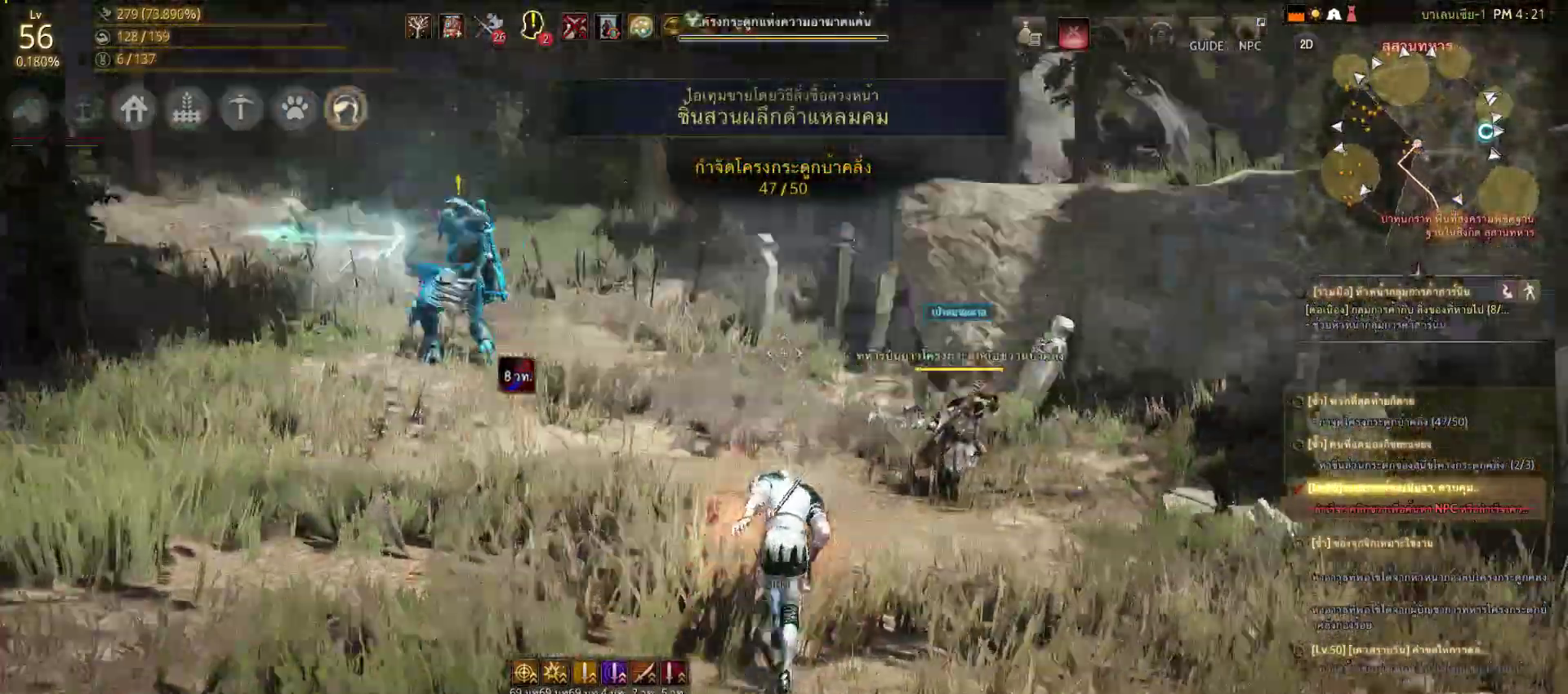
{"dt_ms": 500, "buttons": [], "left_stick": "up", "right_stick": "left", "events": [[33, "right_stick", "center"], [450, "right_stick", "left"]]}
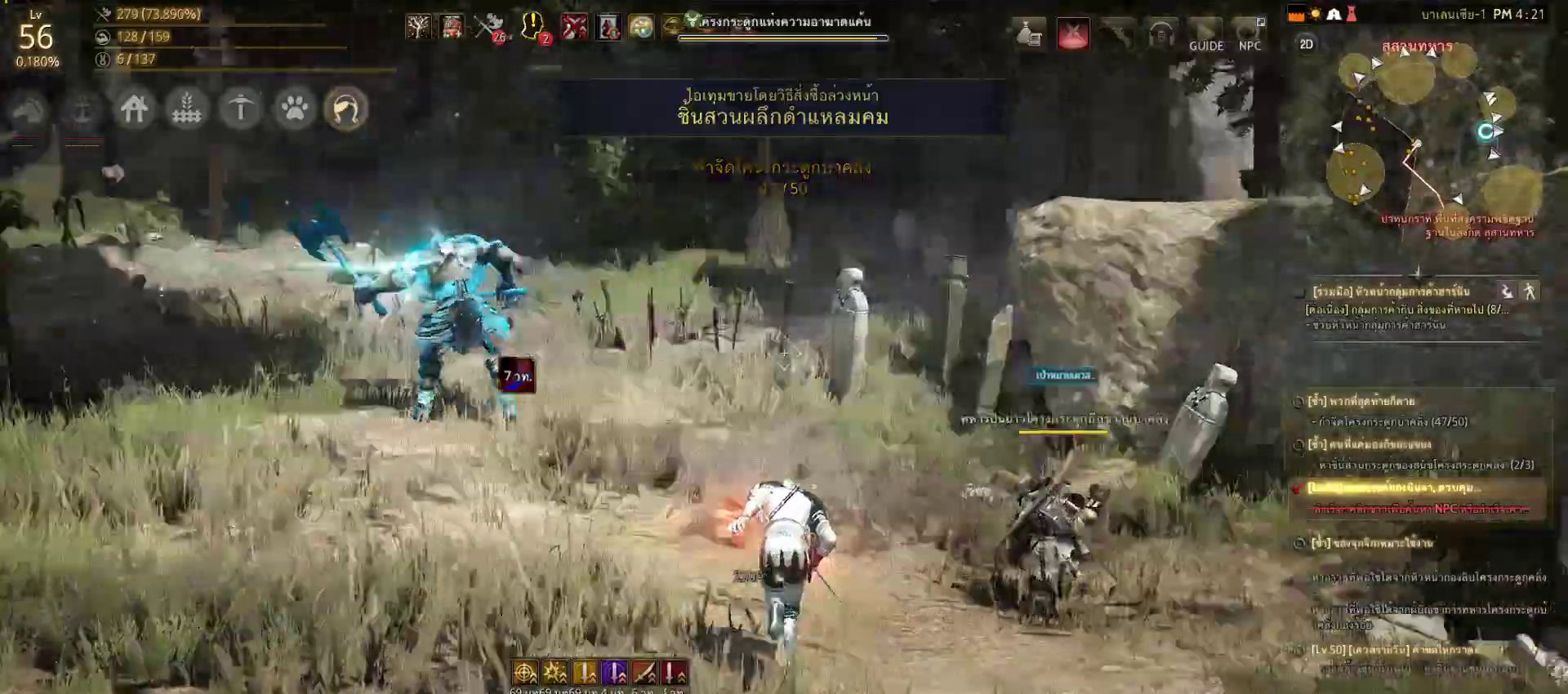
{"dt_ms": 500, "buttons": [], "left_stick": "center", "right_stick": "center", "events": [[100, "right_stick", "center"], [483, "left_stick", "center"]]}
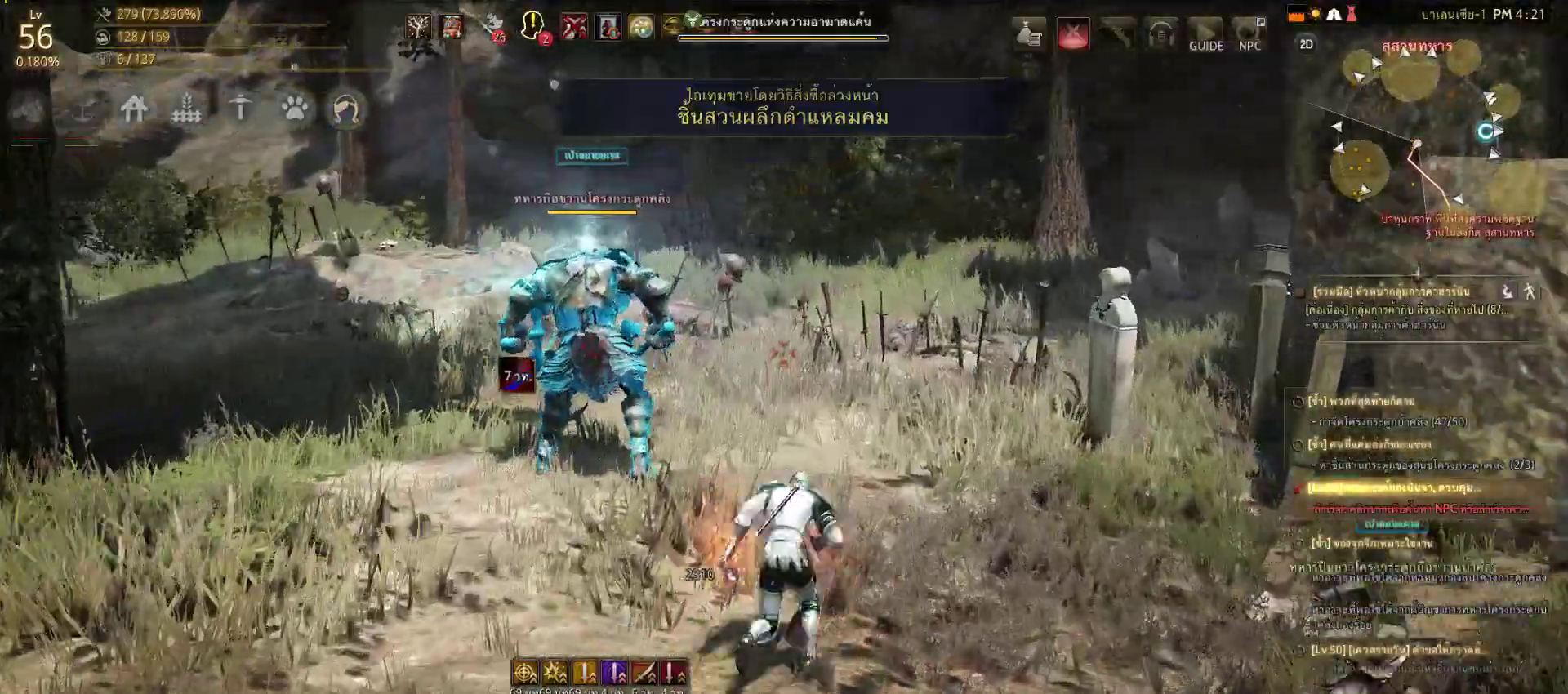
{"dt_ms": 500, "buttons": [], "left_stick": "down-right", "right_stick": "right", "events": [[50, "left_stick", "down-right"], [183, "right_stick", "right"]]}
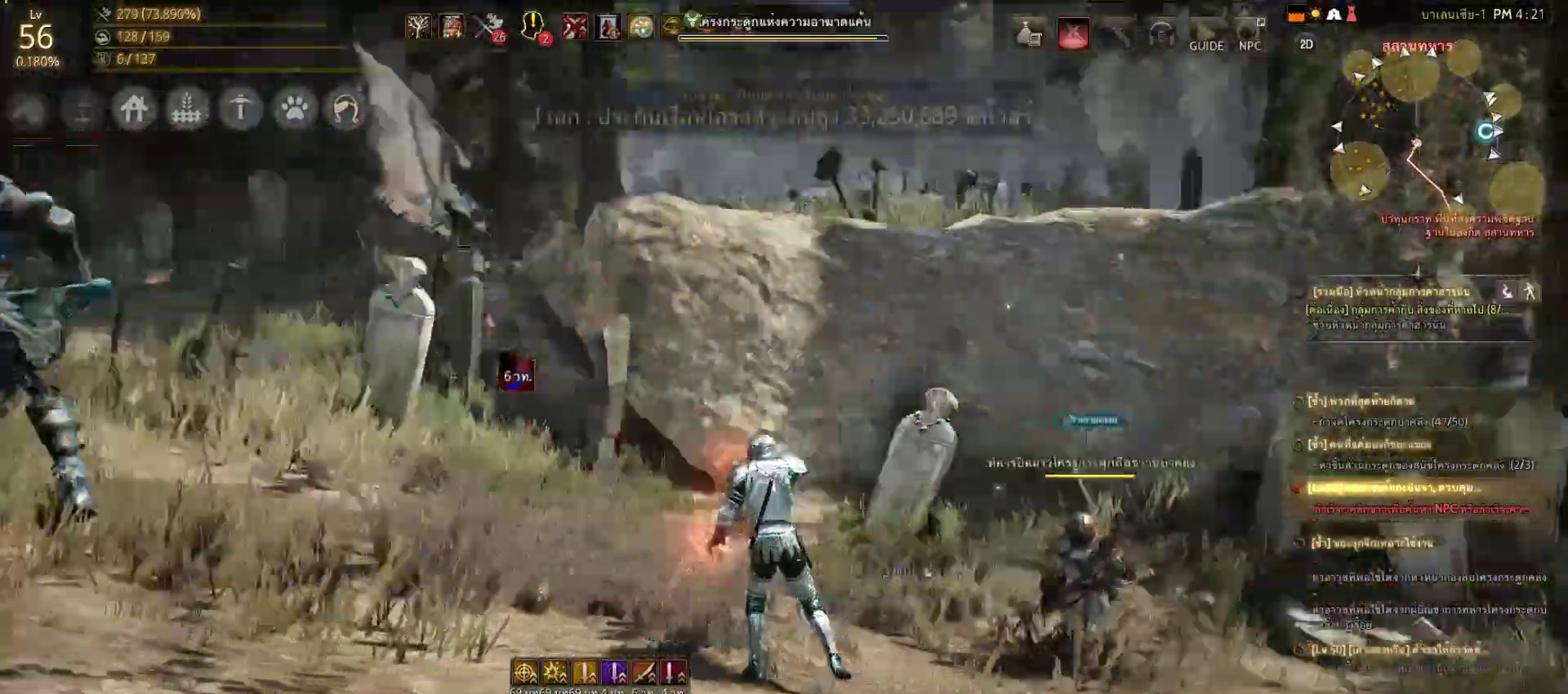
{"dt_ms": 500, "buttons": [], "left_stick": "up-right", "right_stick": "center", "events": [[50, "left_stick", "right"], [217, "left_stick", "up-right"], [217, "right_stick", "center"]]}
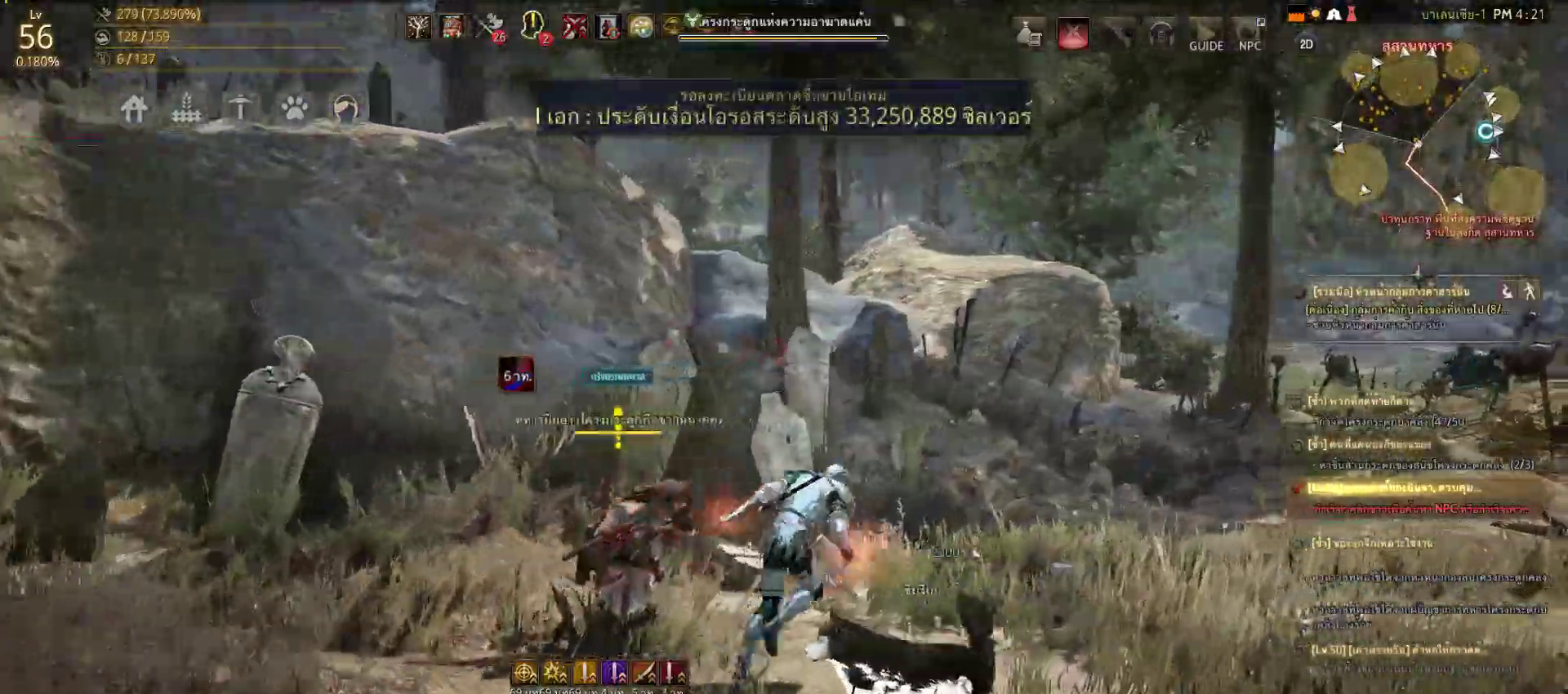
{"dt_ms": 500, "buttons": [], "left_stick": "up-right", "right_stick": "center", "events": [[167, "right_stick", "right"], [333, "right_stick", "center"]]}
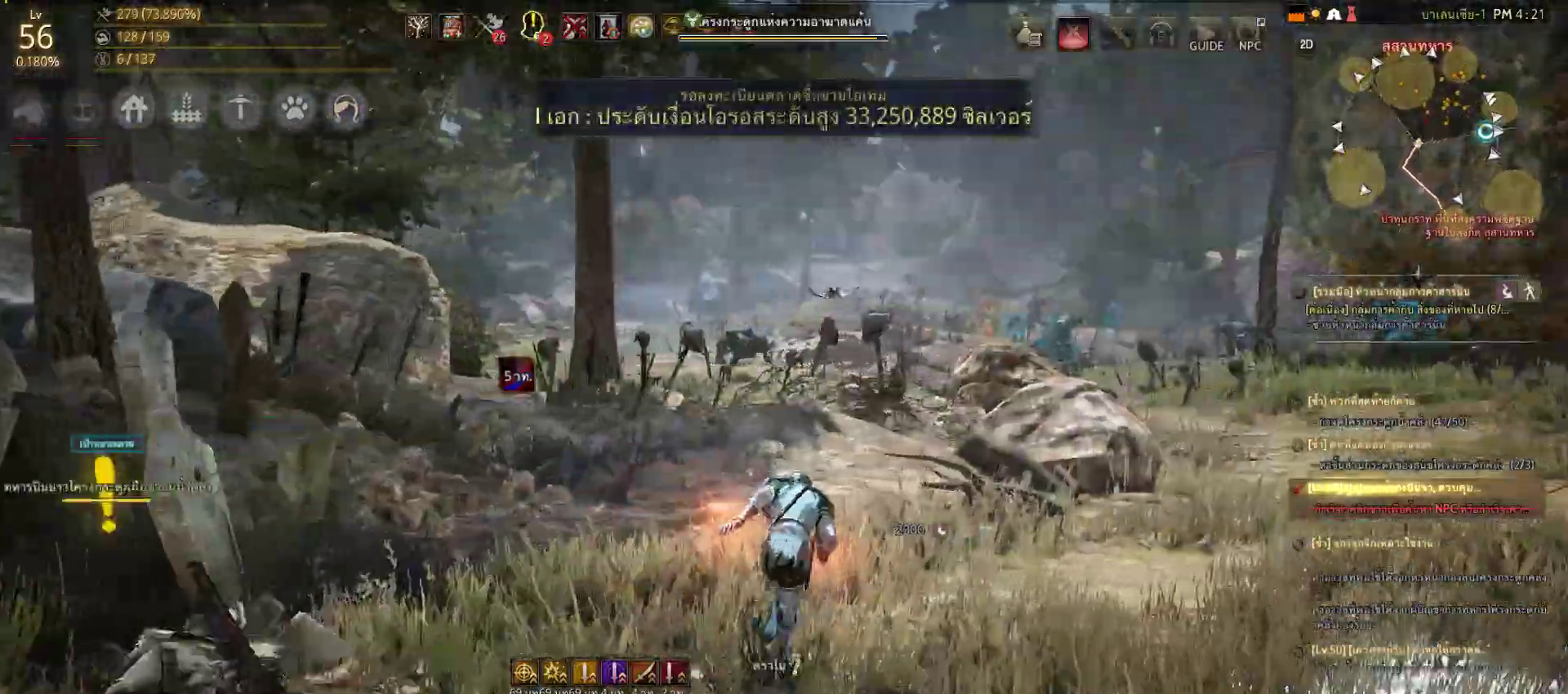
{"dt_ms": 500, "buttons": [], "left_stick": "up-right", "right_stick": "center", "events": []}
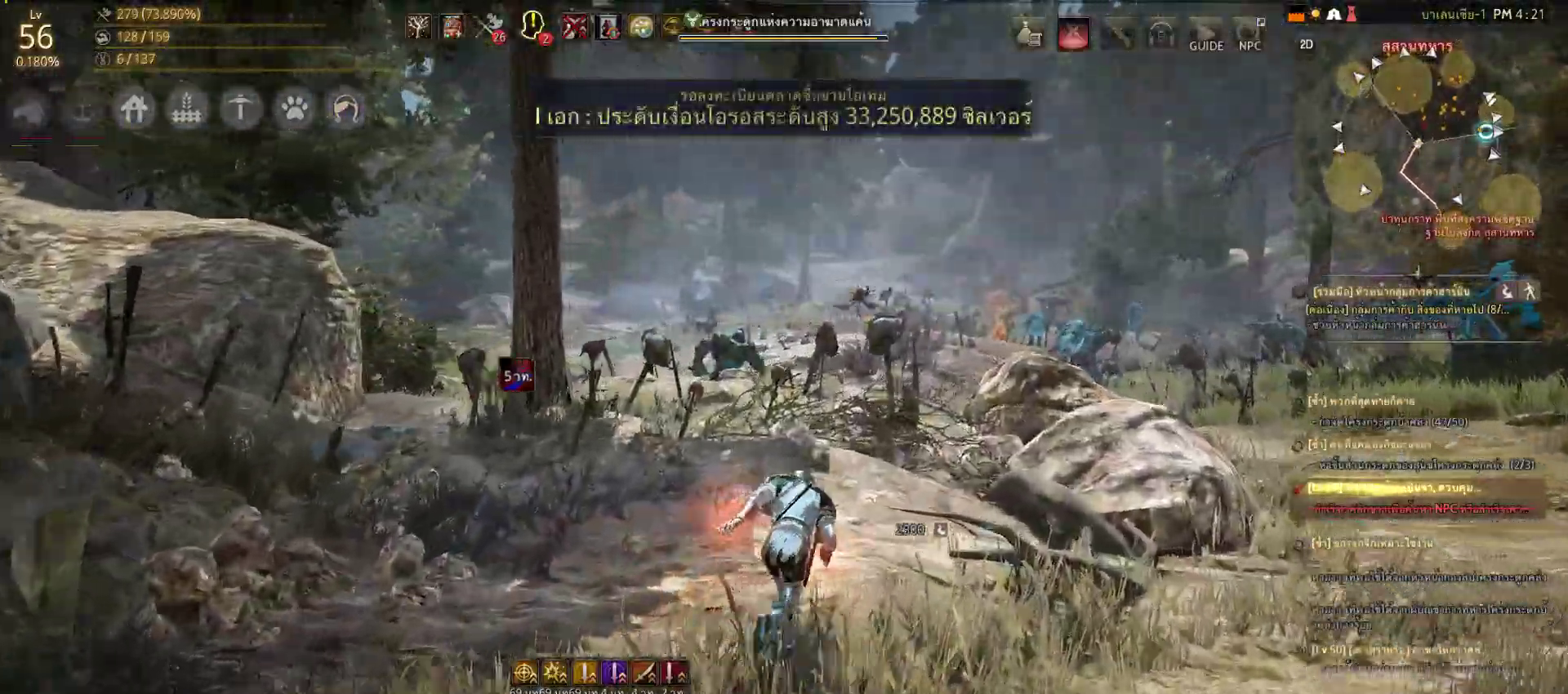
{"dt_ms": 500, "buttons": [], "left_stick": "up-right", "right_stick": "center", "events": [[183, "right_stick", "right"], [350, "right_stick", "center"]]}
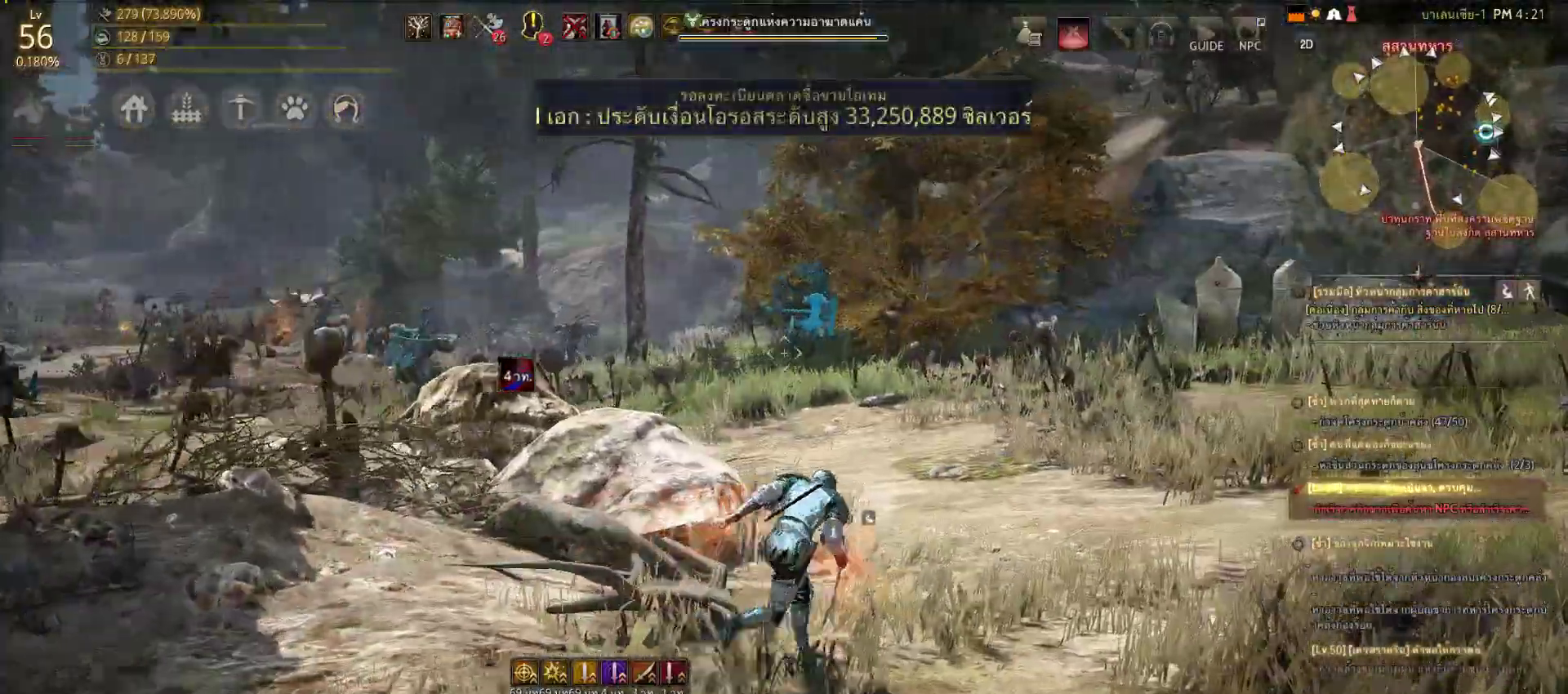
{"dt_ms": 500, "buttons": [], "left_stick": "up", "right_stick": "center", "events": [[183, "left_stick", "up"], [217, "CIRCLE", "down"], [300, "CIRCLE", "up"]]}
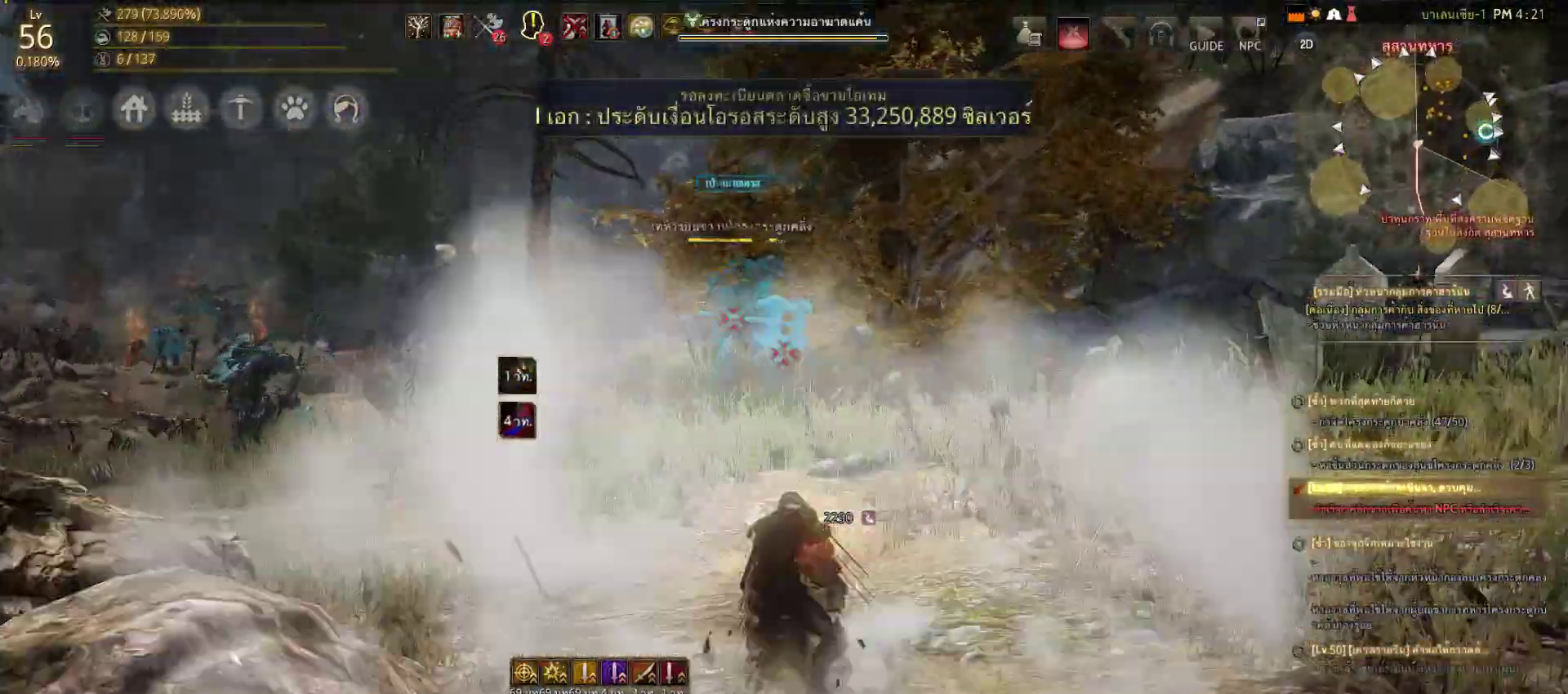
{"dt_ms": 500, "buttons": [], "left_stick": "up", "right_stick": "center", "events": [[50, "right_stick", "left"], [250, "right_stick", "center"]]}
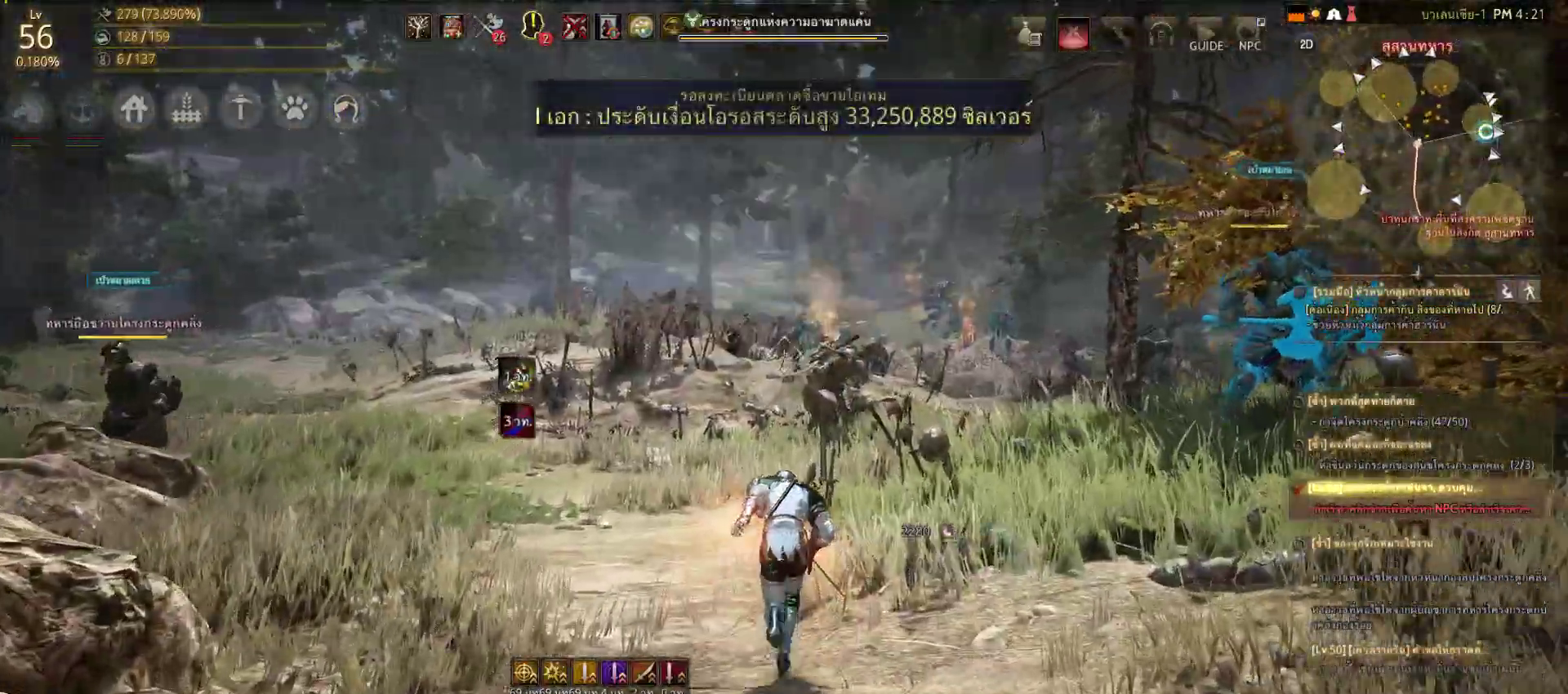
{"dt_ms": 500, "buttons": [], "left_stick": "up-left", "right_stick": "center", "events": [[317, "left_stick", "up-left"]]}
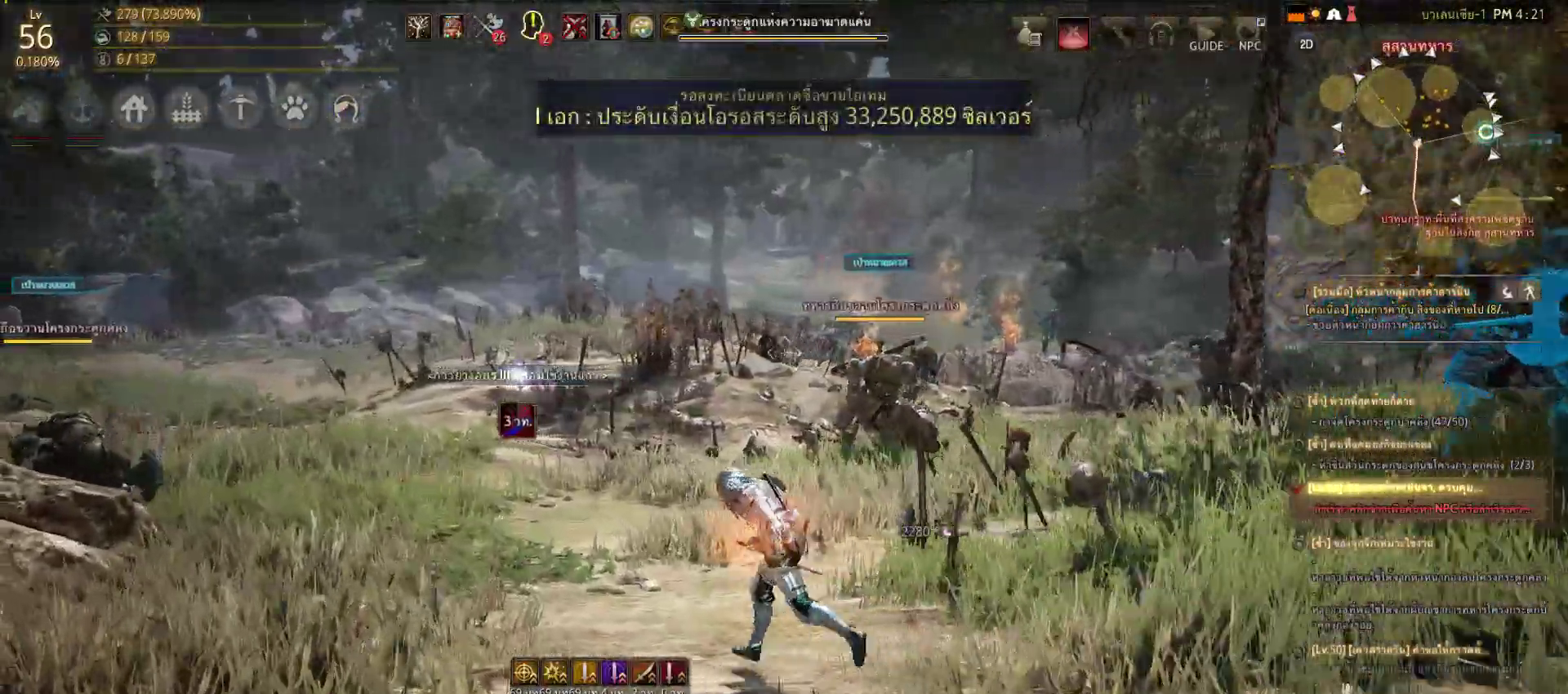
{"dt_ms": 500, "buttons": [], "left_stick": "up", "right_stick": "center", "events": [[117, "right_stick", "left"], [183, "left_stick", "up"], [233, "right_stick", "center"]]}
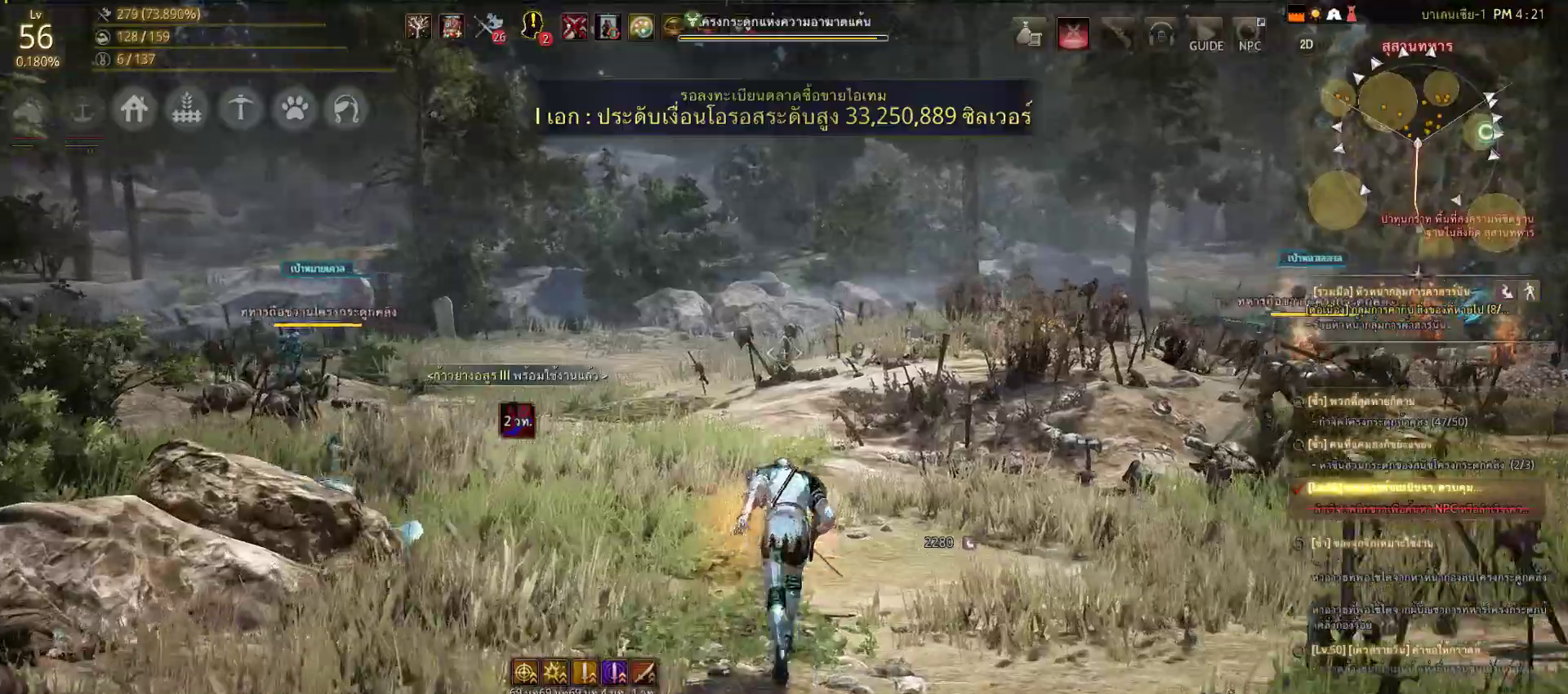
{"dt_ms": 500, "buttons": [], "left_stick": "up", "right_stick": "right", "events": [[467, "right_stick", "right"]]}
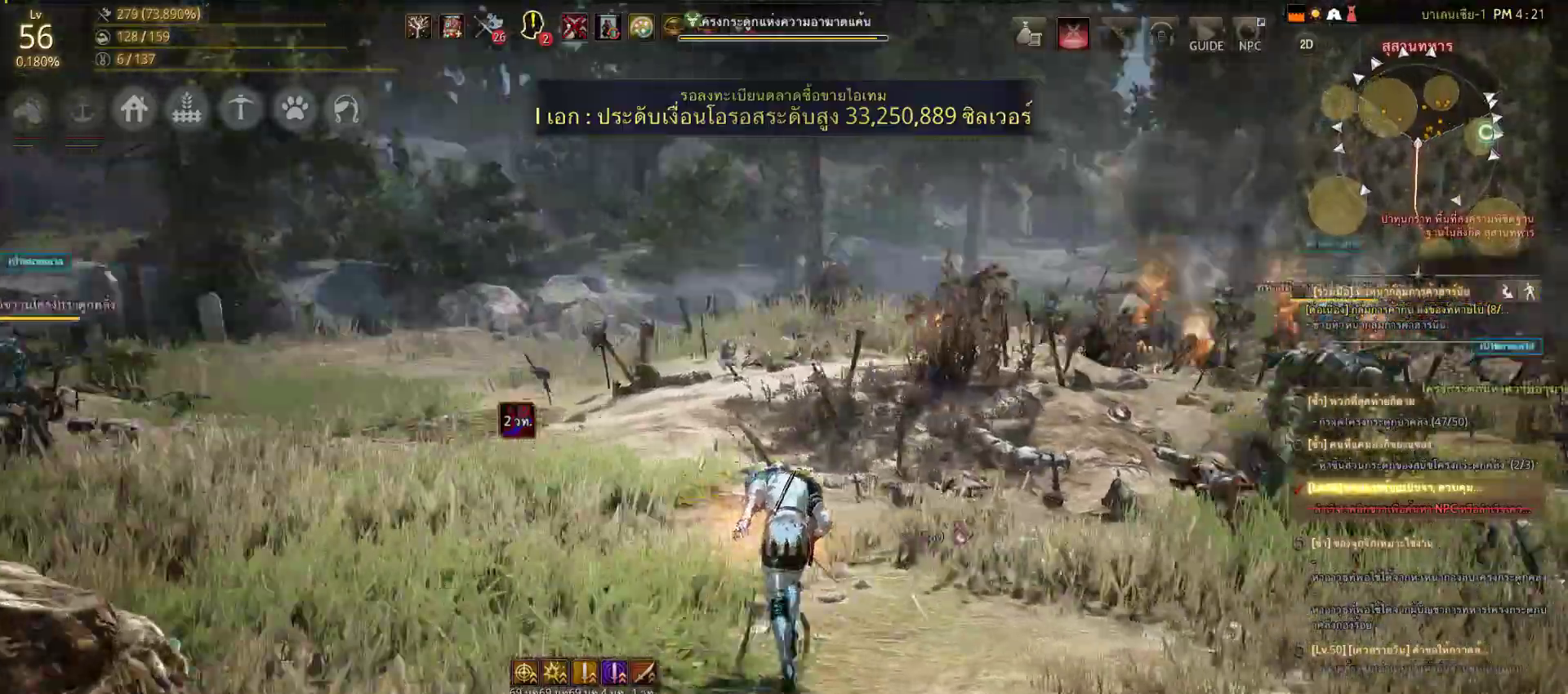
{"dt_ms": 500, "buttons": [], "left_stick": "up", "right_stick": "center", "events": [[133, "right_stick", "center"]]}
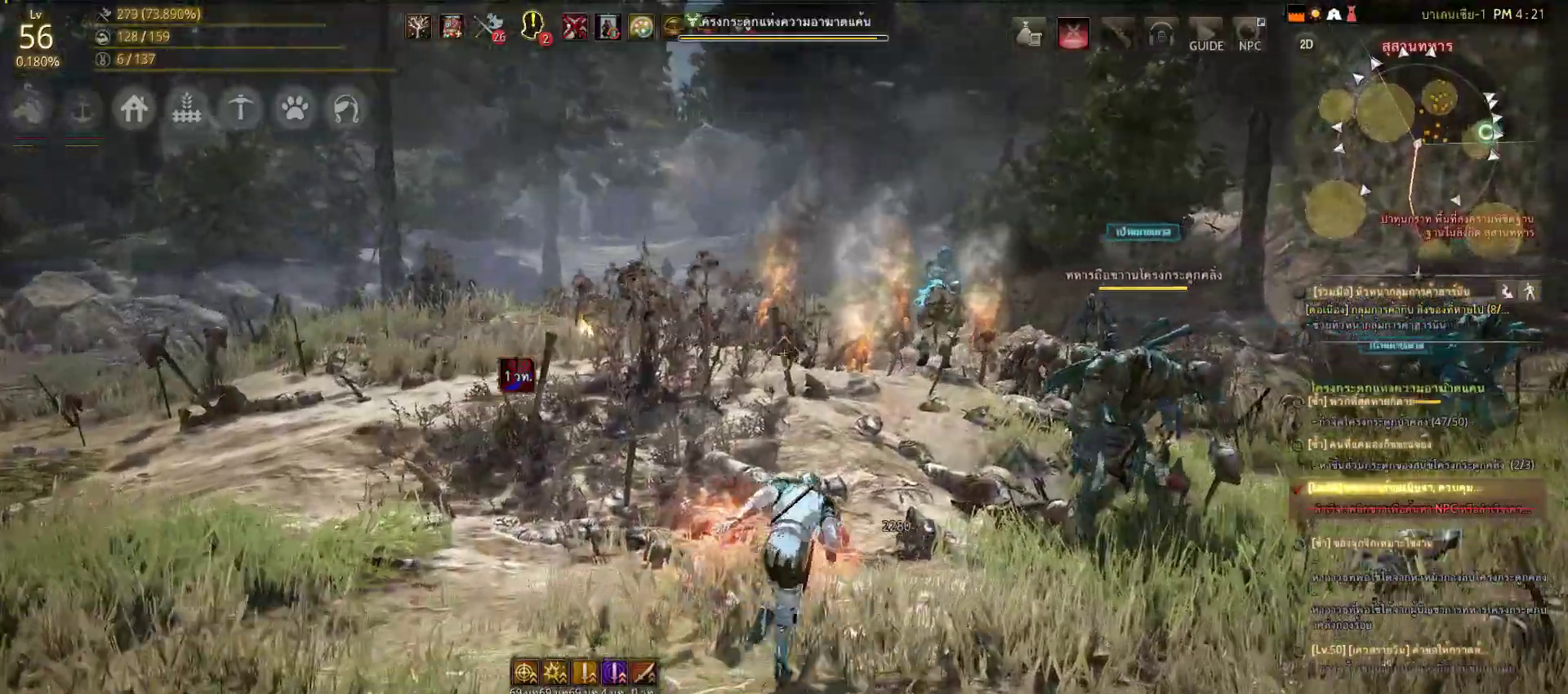
{"dt_ms": 500, "buttons": [], "left_stick": "up", "right_stick": "center", "events": [[50, "right_stick", "right"], [133, "right_stick", "center"], [417, "CIRCLE", "down"], [500, "CIRCLE", "up"]]}
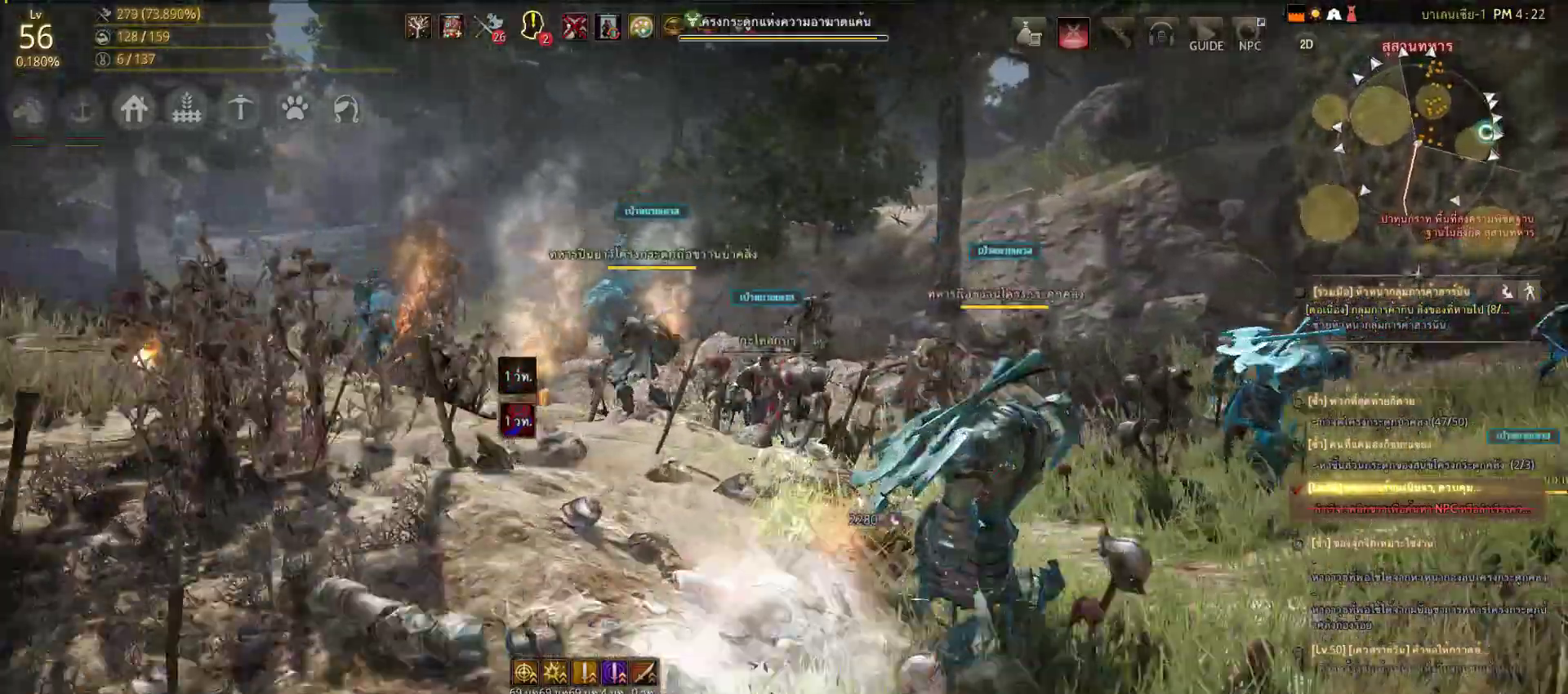
{"dt_ms": 500, "buttons": [], "left_stick": "up", "right_stick": "center", "events": []}
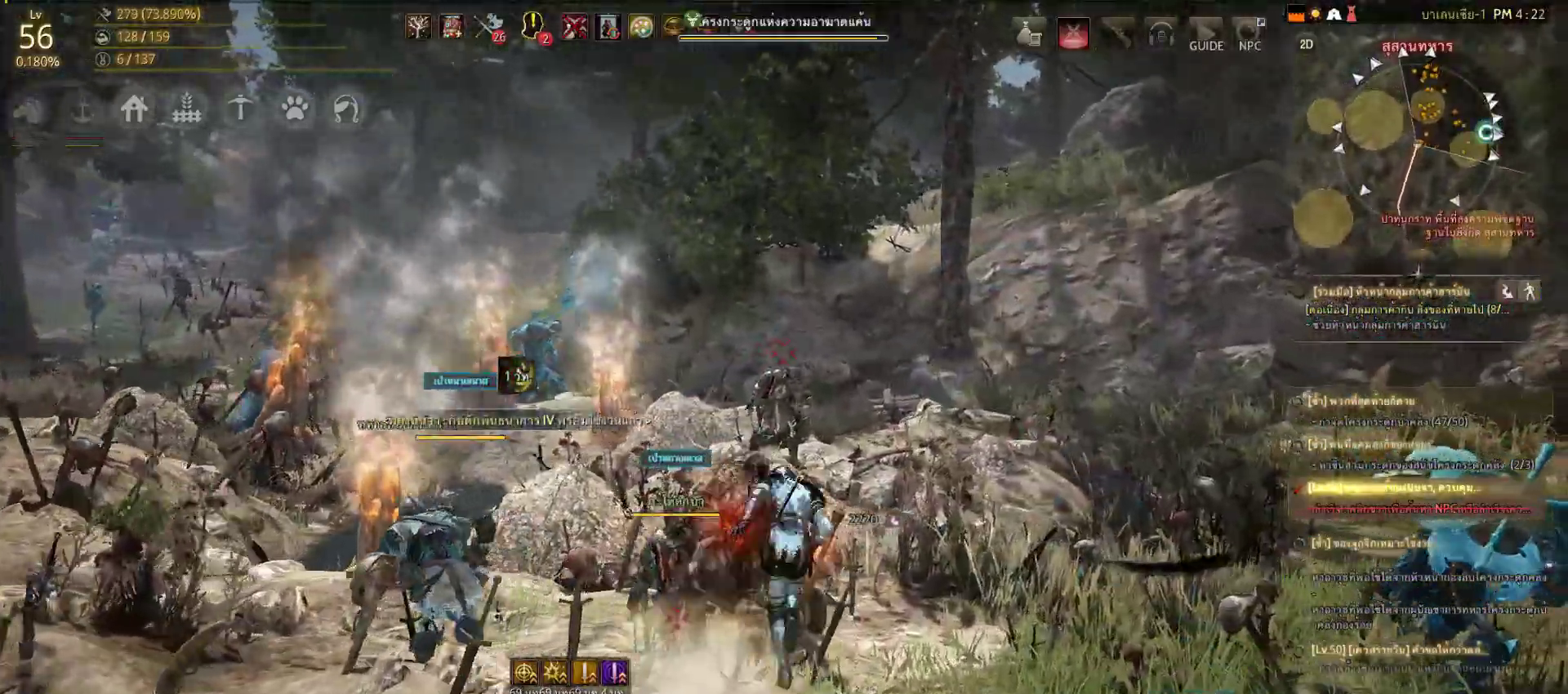
{"dt_ms": 500, "buttons": [], "left_stick": "right", "right_stick": "left"}
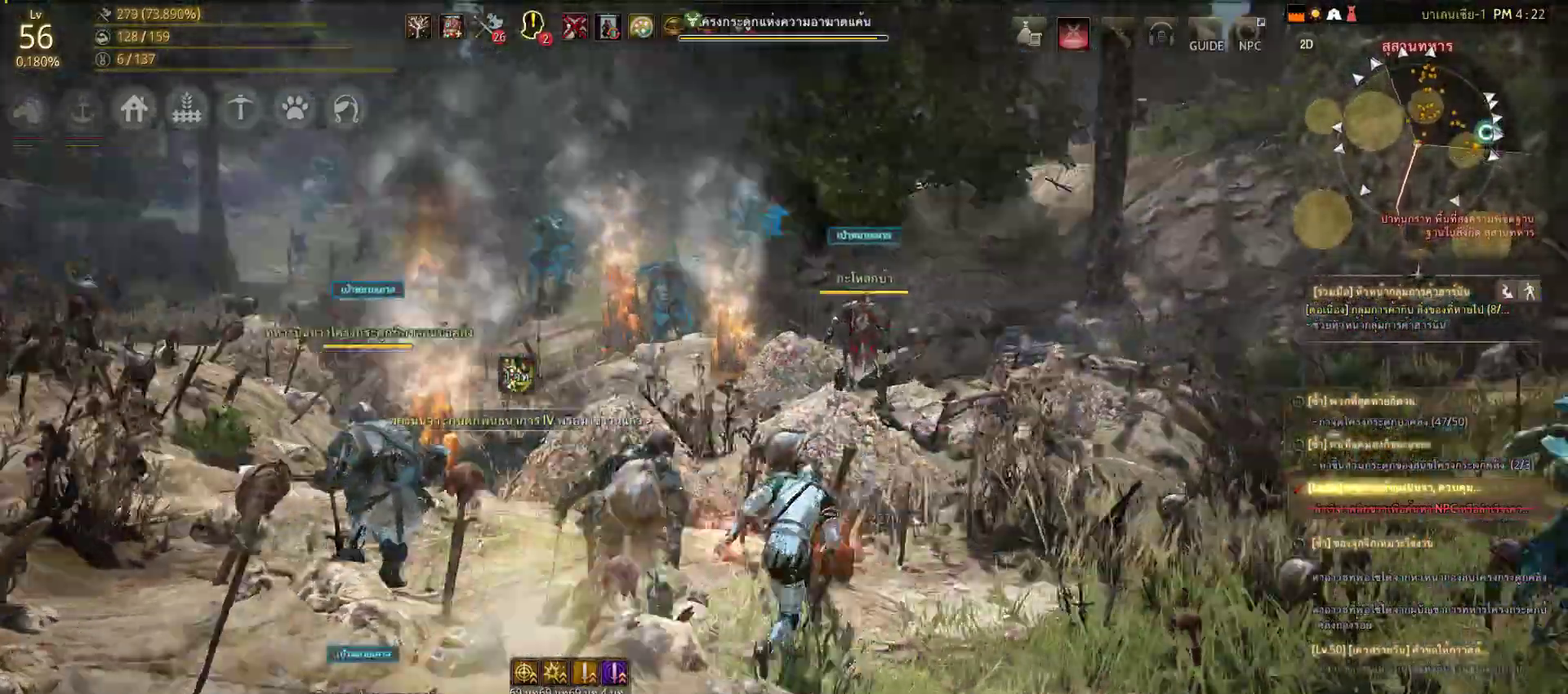
{"dt_ms": 500, "buttons": [], "left_stick": "right", "right_stick": "center", "events": [[317, "SQUARE", "down"], [350, "right_stick", "center"], [467, "SQUARE", "up"]]}
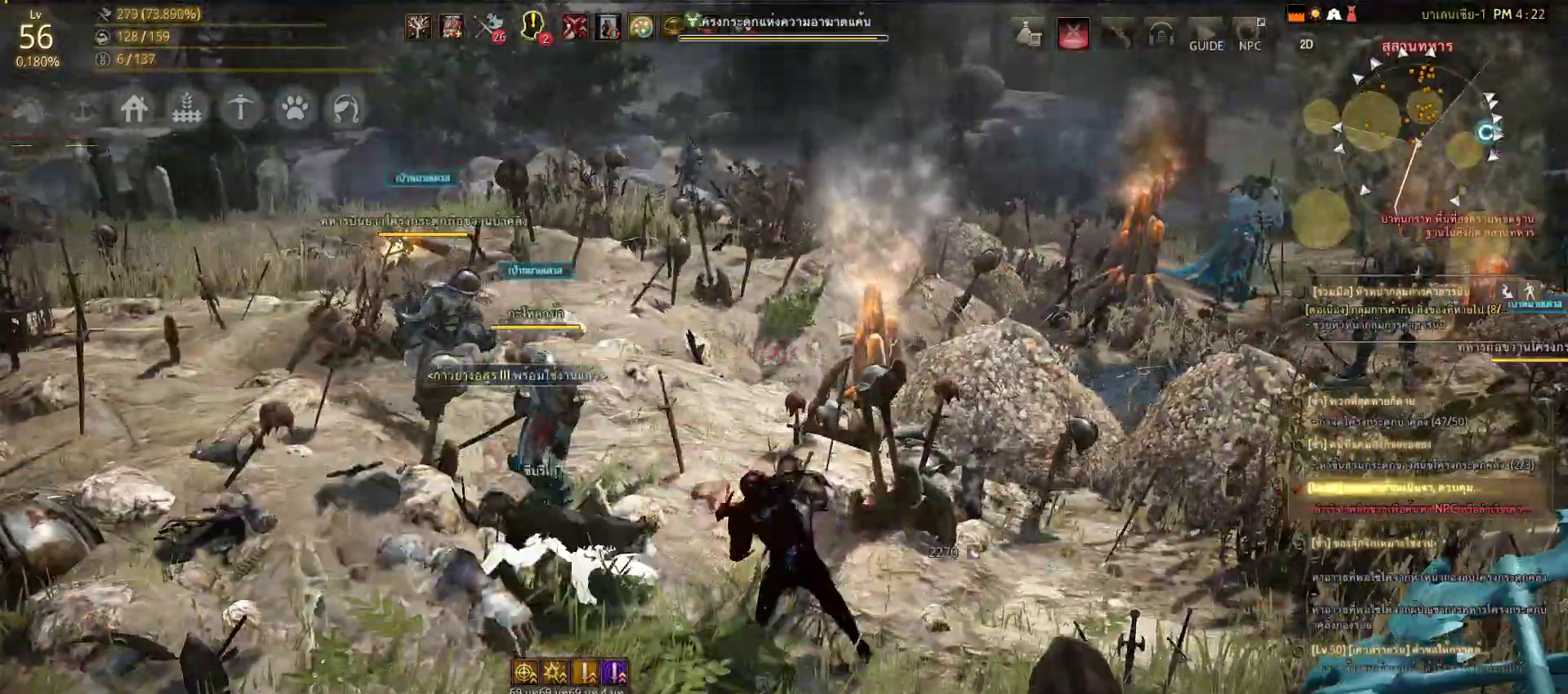
{"dt_ms": 500, "buttons": ["L2", "R2"], "left_stick": "center", "right_stick": "center"}
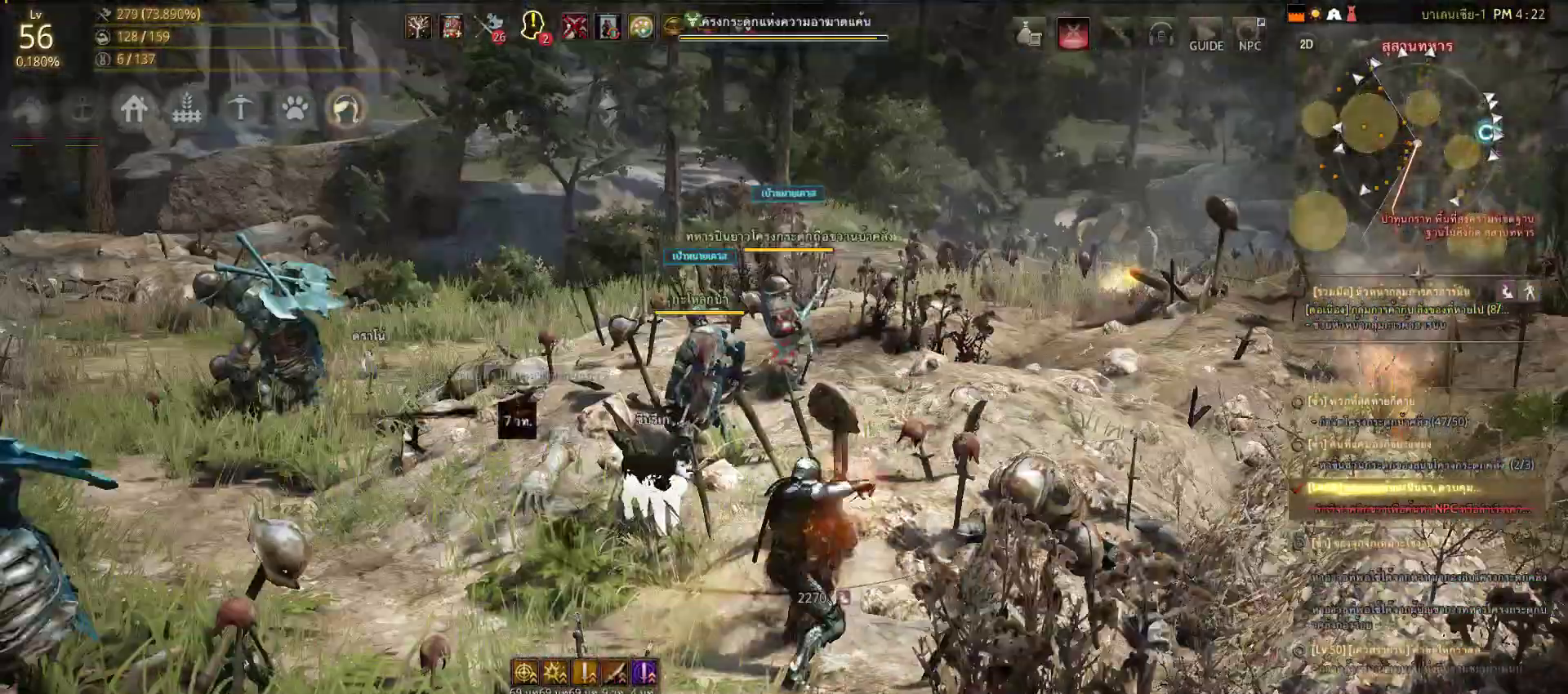
{"dt_ms": 500, "buttons": ["L2", "R2"], "left_stick": "center", "right_stick": "left", "events": [[200, "right_stick", "left"], [233, "L1", "down"], [300, "L1", "up"], [350, "L1", "down"], [350, "R1", "down"], [400, "R1", "up"], [433, "L1", "up"]]}
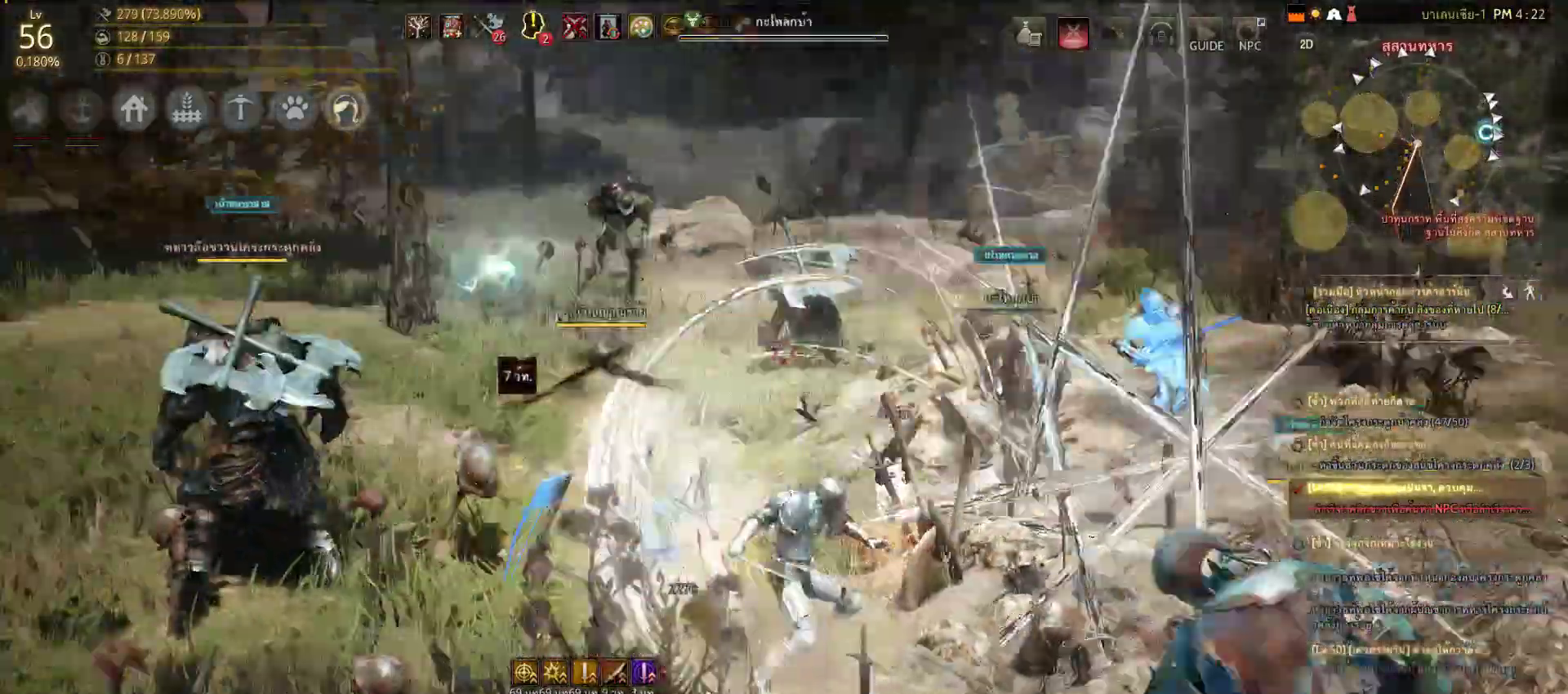
{"dt_ms": 500, "buttons": ["SQUARE"], "left_stick": "left", "right_stick": "center", "events": [[33, "L2", "up"], [33, "right_stick", "center"], [117, "R2", "up"], [283, "SQUARE", "down"], [367, "SQUARE", "up"], [367, "left_stick", "left"], [450, "SQUARE", "down"]]}